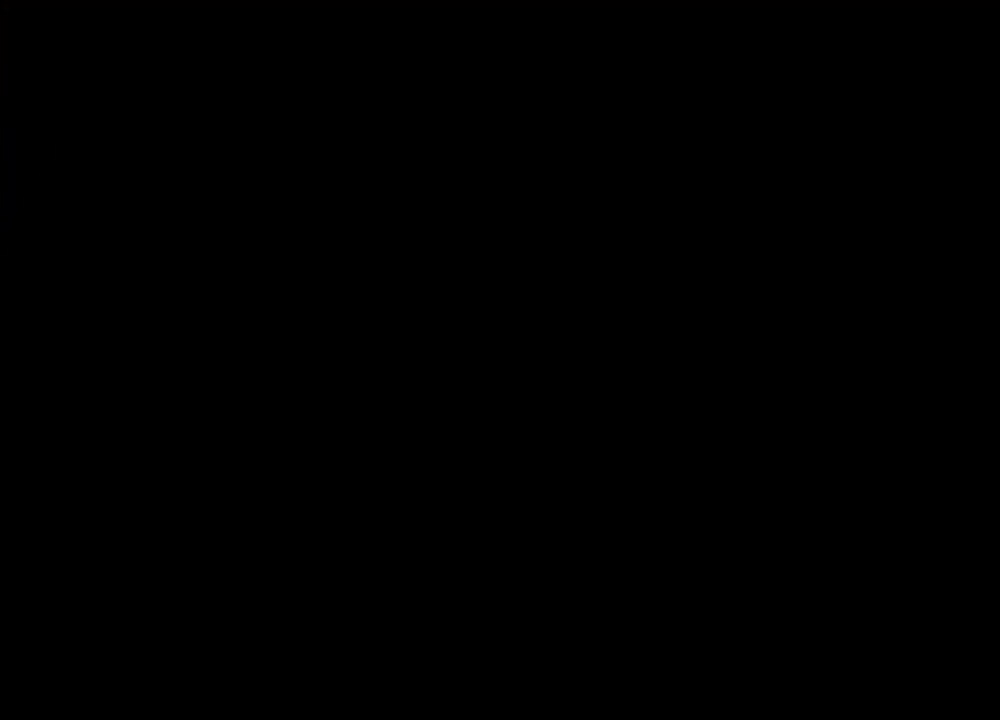
Gameplay with keyboard and mouse; each line is a JSON object with the keys and mouse buttons held at the frame after it. "events" lists presses ("down") and releases ("up") of "1", "2", "3", "4", "5", "a", "alt", "b", "c", "ctrl", "d", "e", "f", "g", "q", "r", "s", "shift", "space", "t", "tab", "tilde", "v", "w", "x", "z", "mouse_left", "mouse_wheel", "mouse_right", "mouse_mb4" and "mouse_mb5" between this image and that frame as [ms after this image, input, new state], when the widget could be followed in between. "mouse_left", "mouse_wheel", "mouse_right", "mouse_mb4", "mouse_mb5" = the "left", "wheel", "right", "mb4", "mb5" buttons of the "mouse" list. No other keys are recorded. "wheel" means that the mouse wheel is clicked or scrolled. Mouse movement is not recorded.
{"keys": [], "mouse": ["right"], "events": [[200, "mouse_left", "down"], [434, "mouse_left", "up"]]}
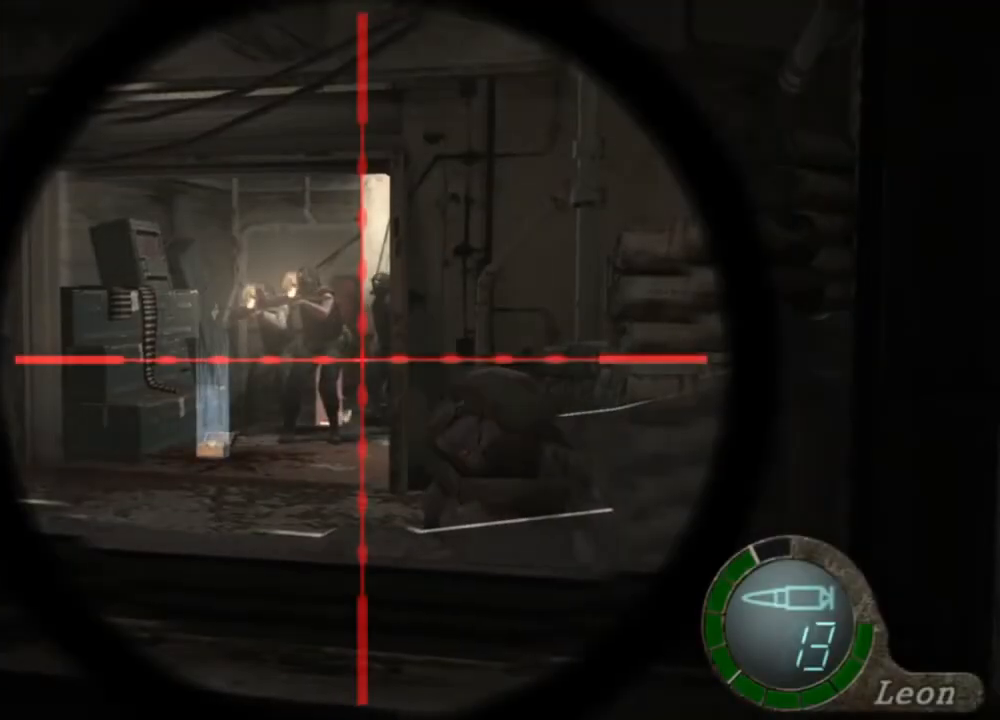
{"keys": [], "mouse": ["right"], "events": []}
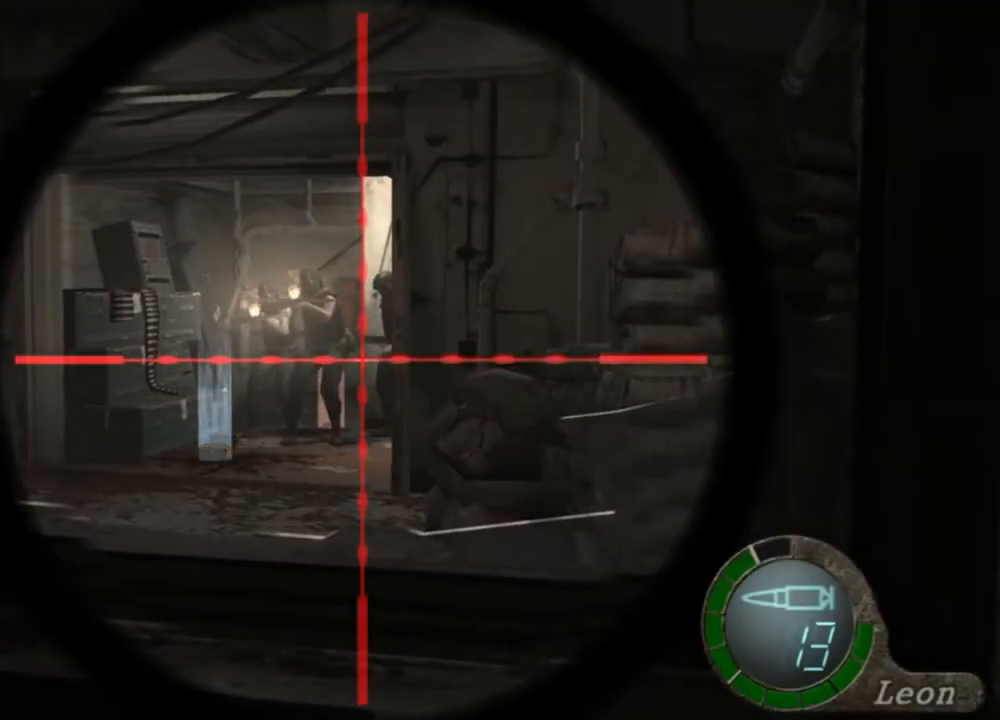
{"keys": [], "mouse": ["left", "right"], "events": [[367, "mouse_left", "down"]]}
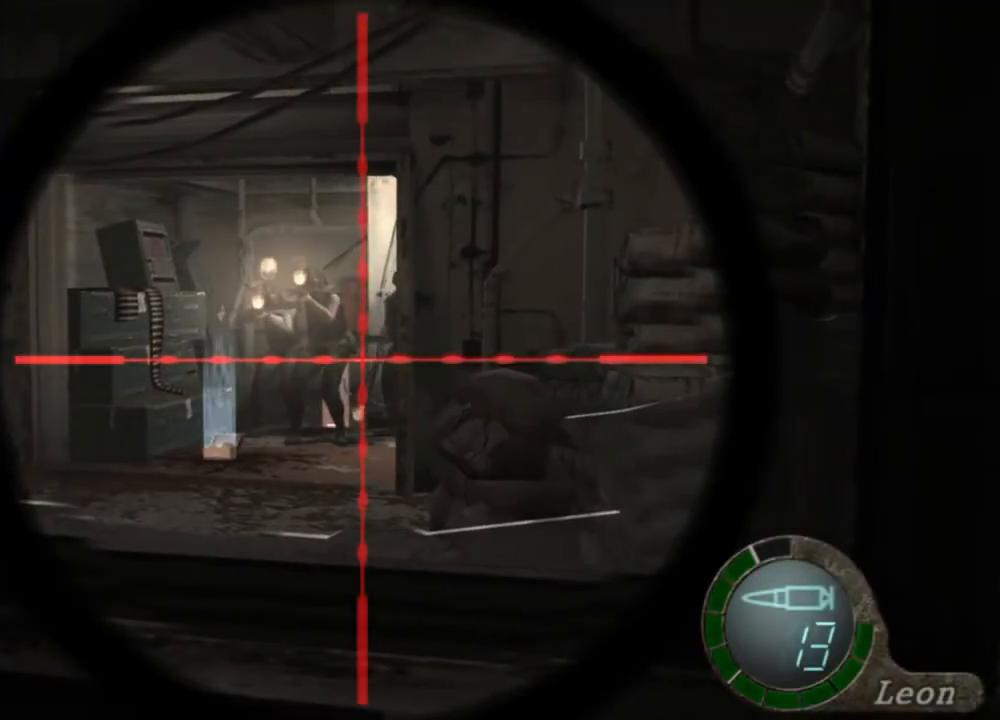
{"keys": [], "mouse": ["left", "right"], "events": []}
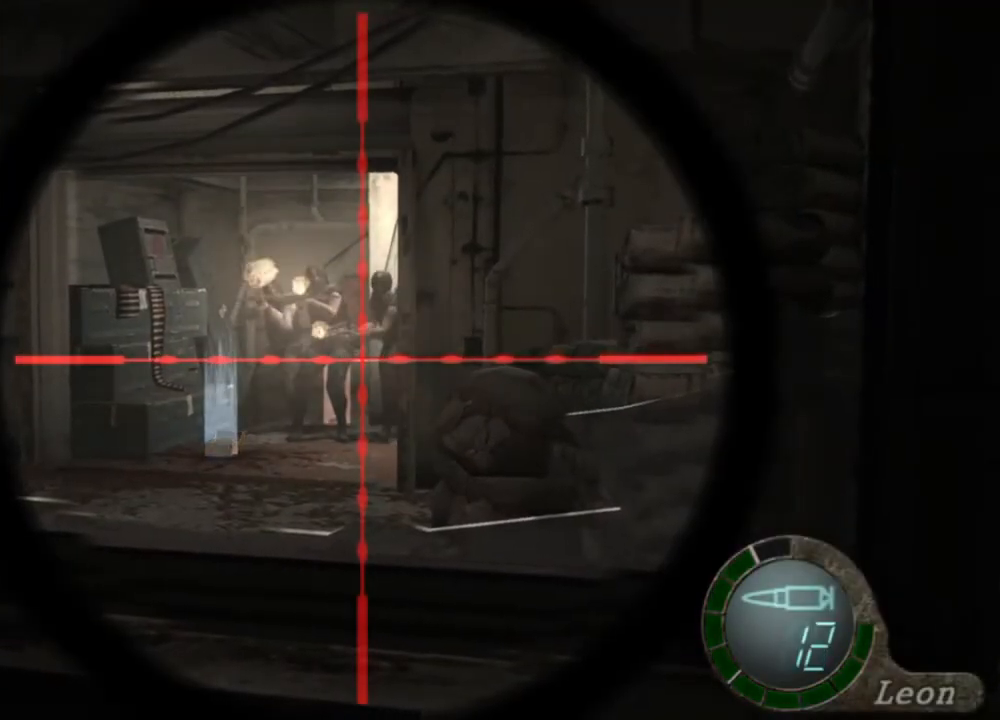
{"keys": [], "mouse": ["left", "right"], "events": []}
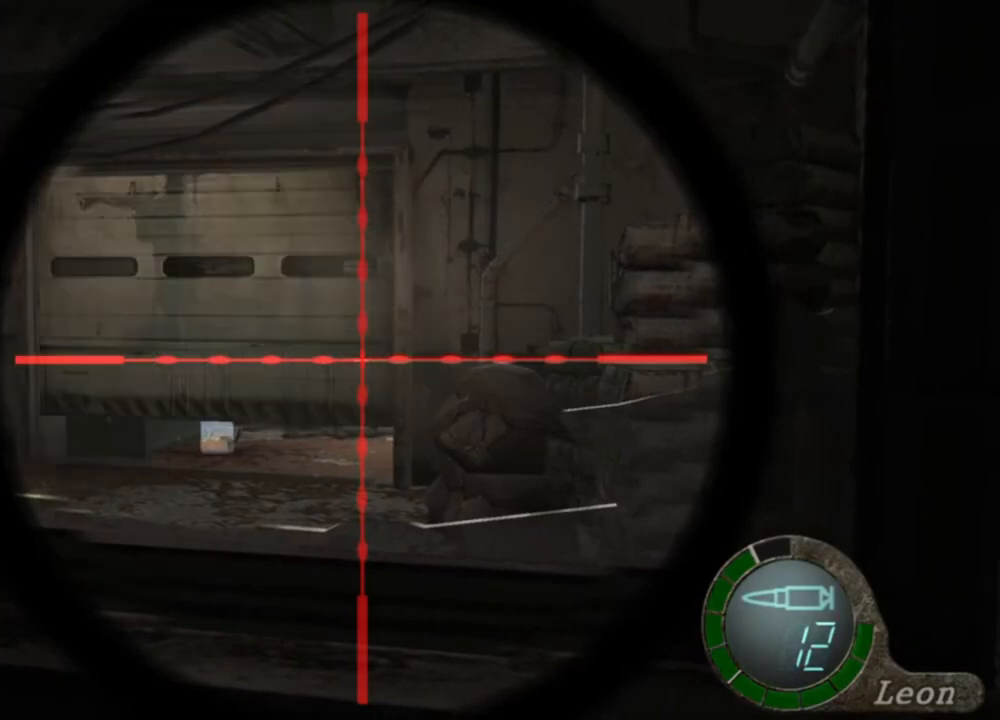
{"keys": [], "mouse": ["right"], "events": [[34, "mouse_left", "up"]]}
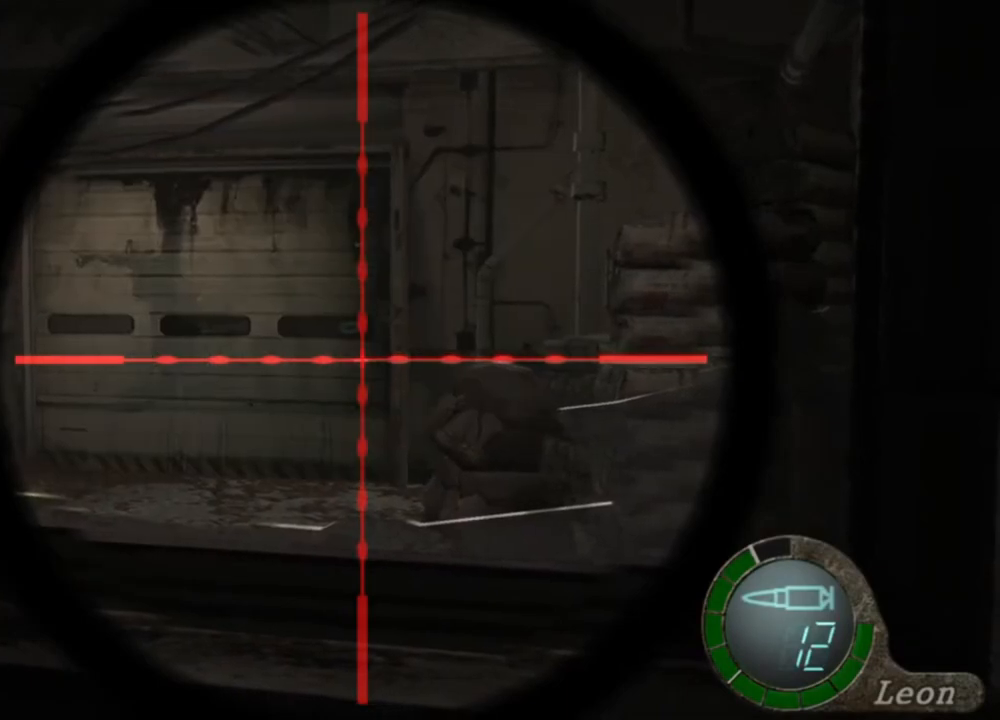
{"keys": [], "mouse": ["right"], "events": []}
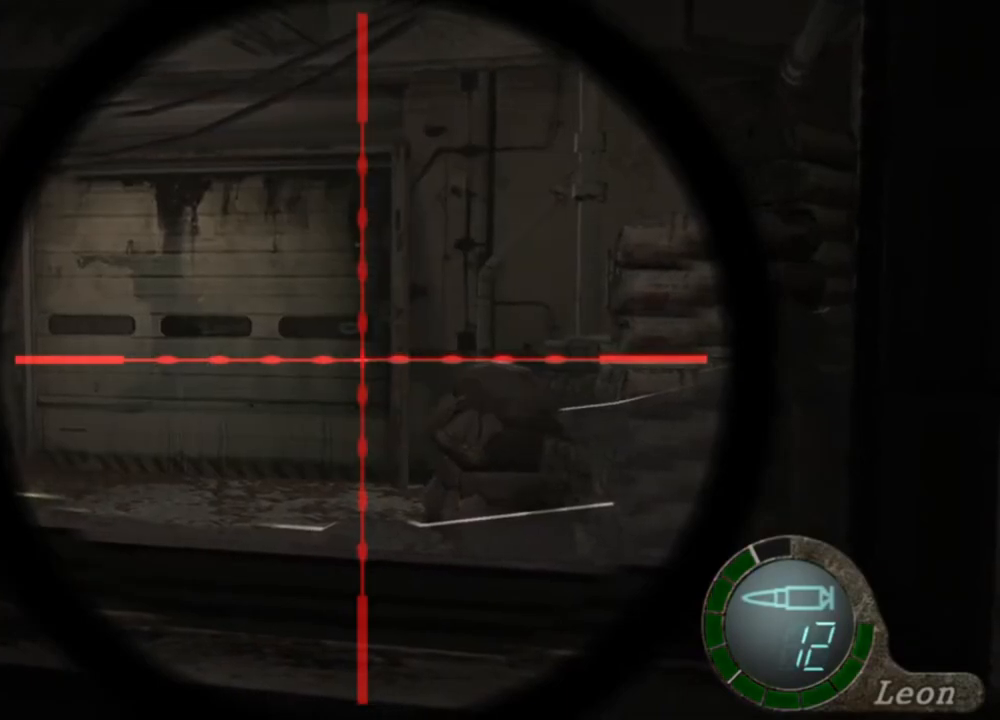
{"keys": [], "mouse": ["right"], "events": []}
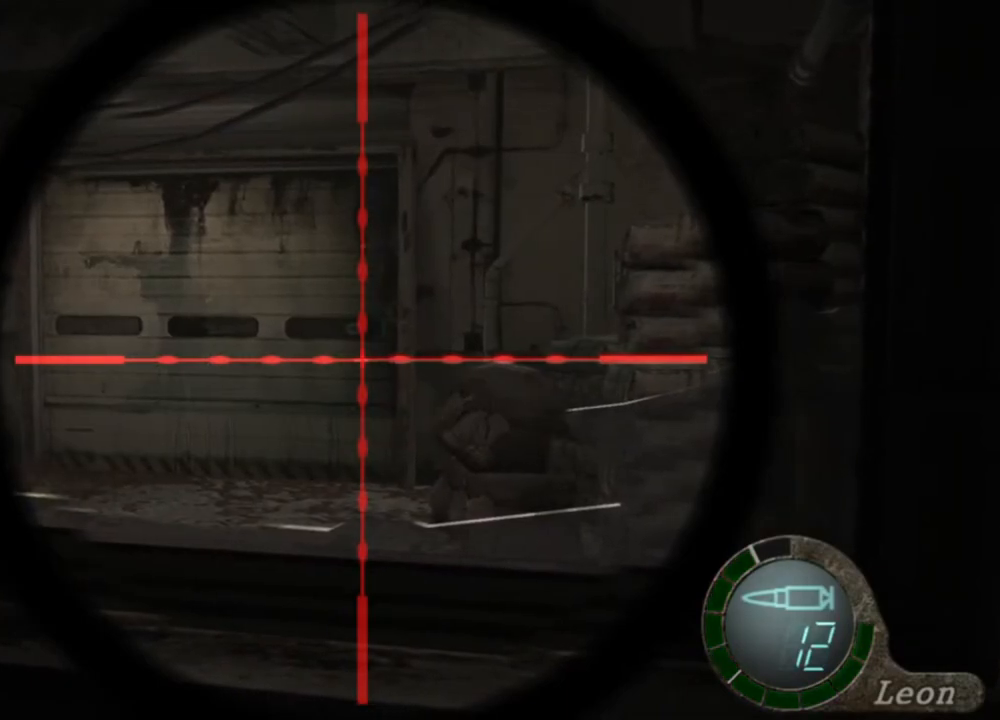
{"keys": [], "mouse": ["right"], "events": []}
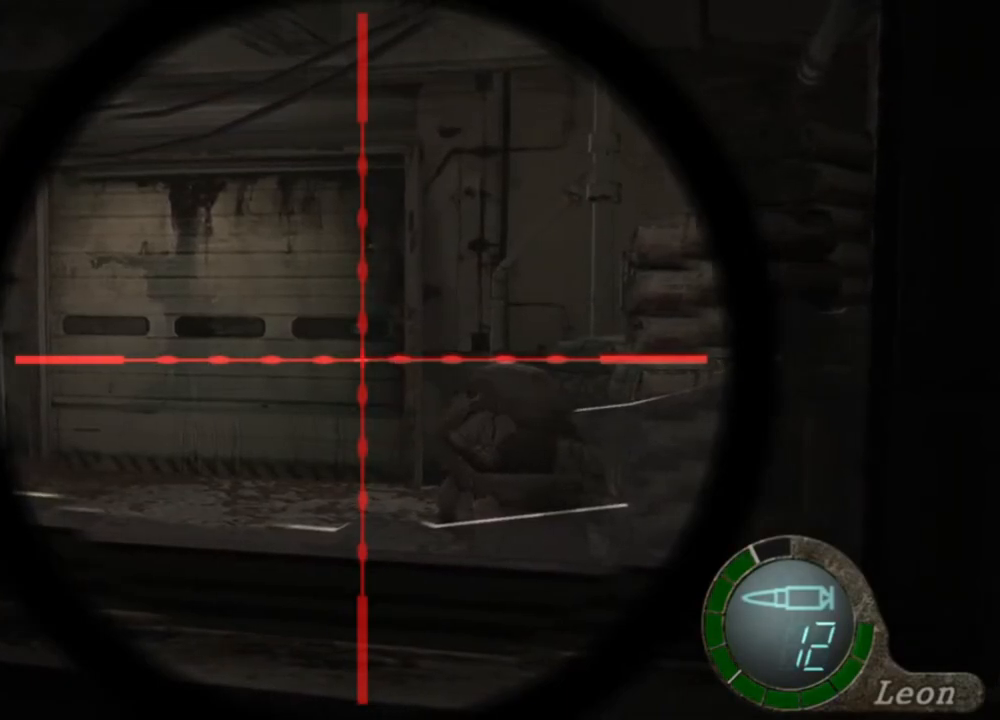
{"keys": [], "mouse": ["right"], "events": []}
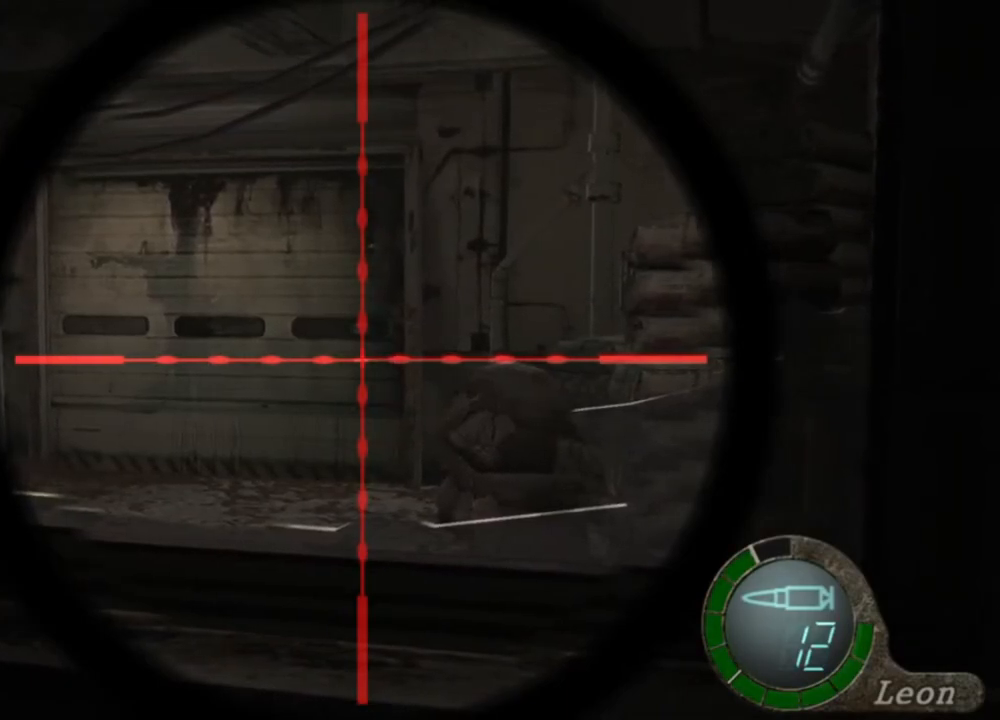
{"keys": [], "mouse": ["right"], "events": []}
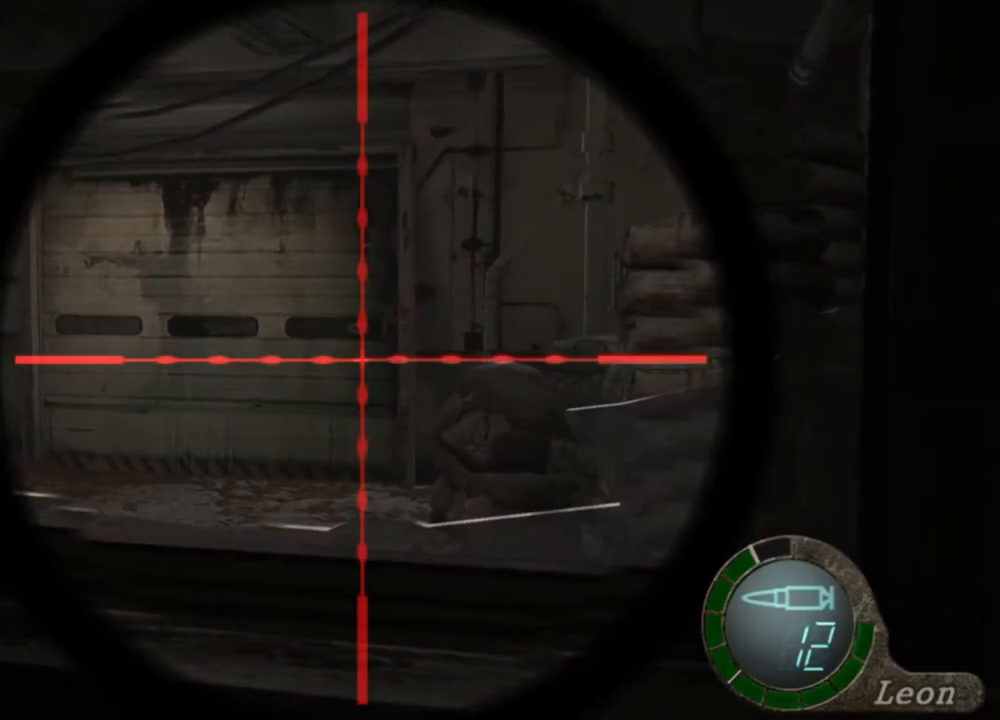
{"keys": [], "mouse": ["right"], "events": []}
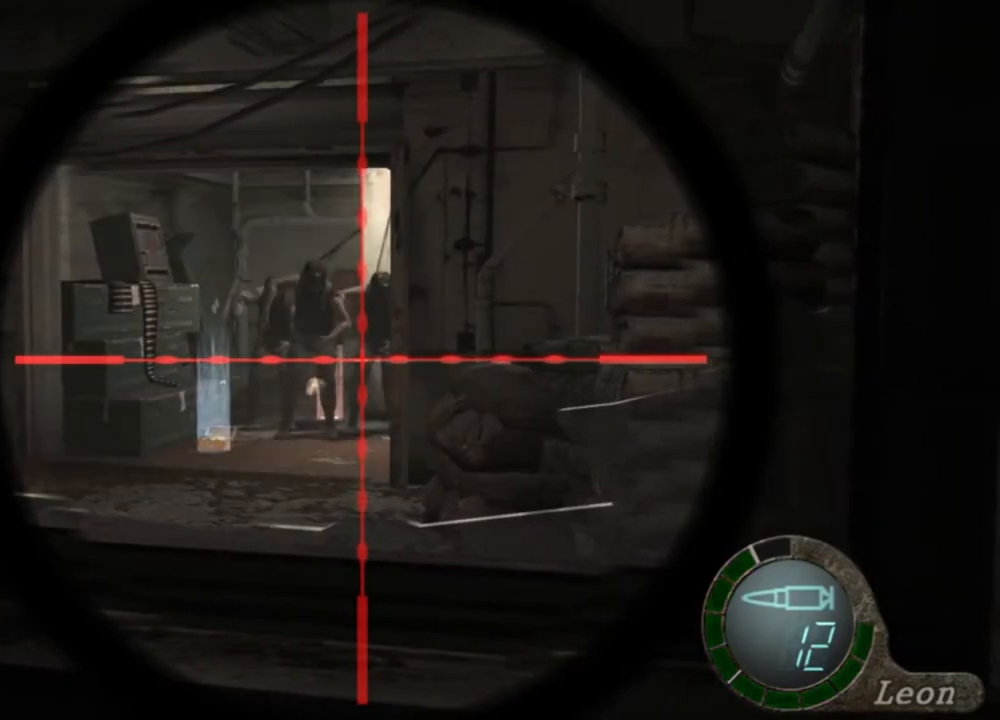
{"keys": [], "mouse": ["right"], "events": [[67, "mouse_left", "down"], [334, "mouse_left", "up"]]}
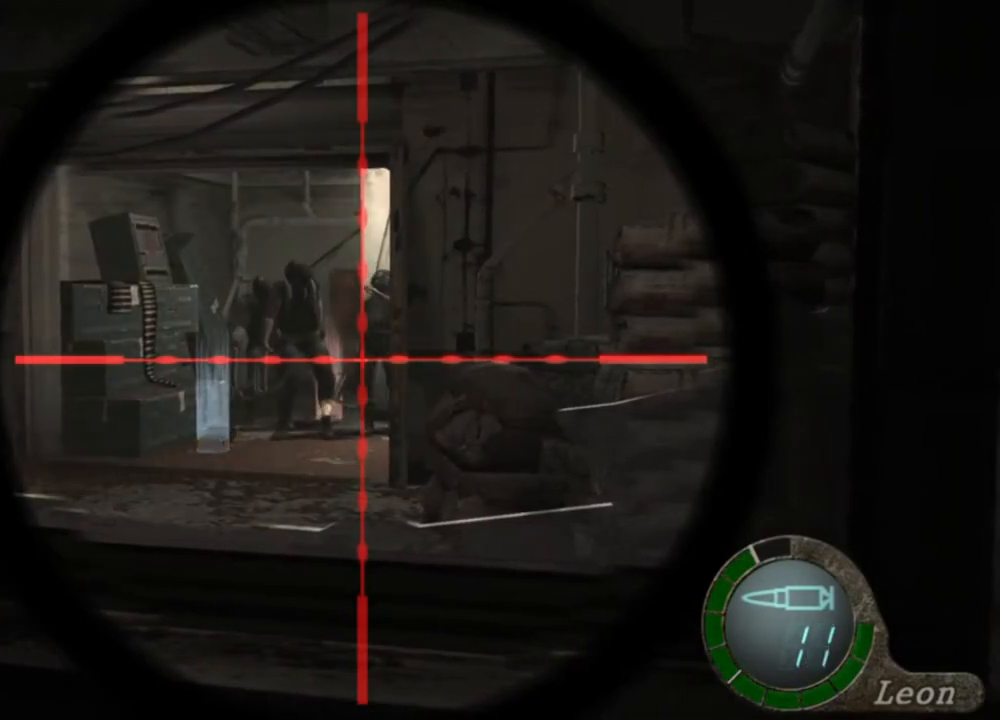
{"keys": [], "mouse": ["right"], "events": [[367, "tab", "down"], [467, "tab", "up"]]}
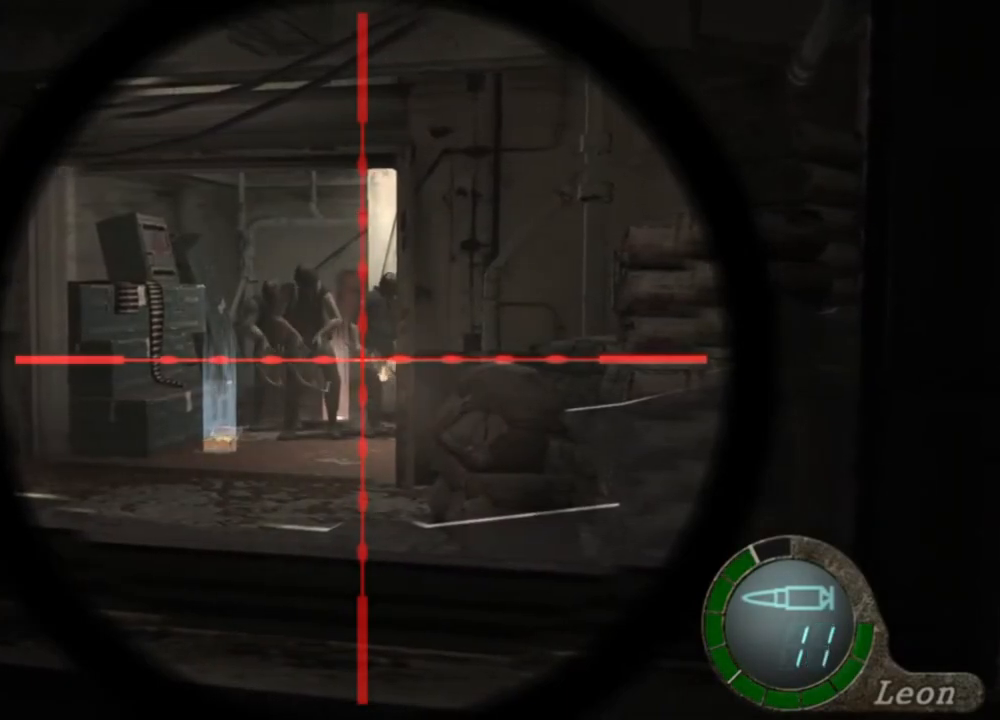
{"keys": [], "mouse": ["left", "right"], "events": [[500, "mouse_left", "down"]]}
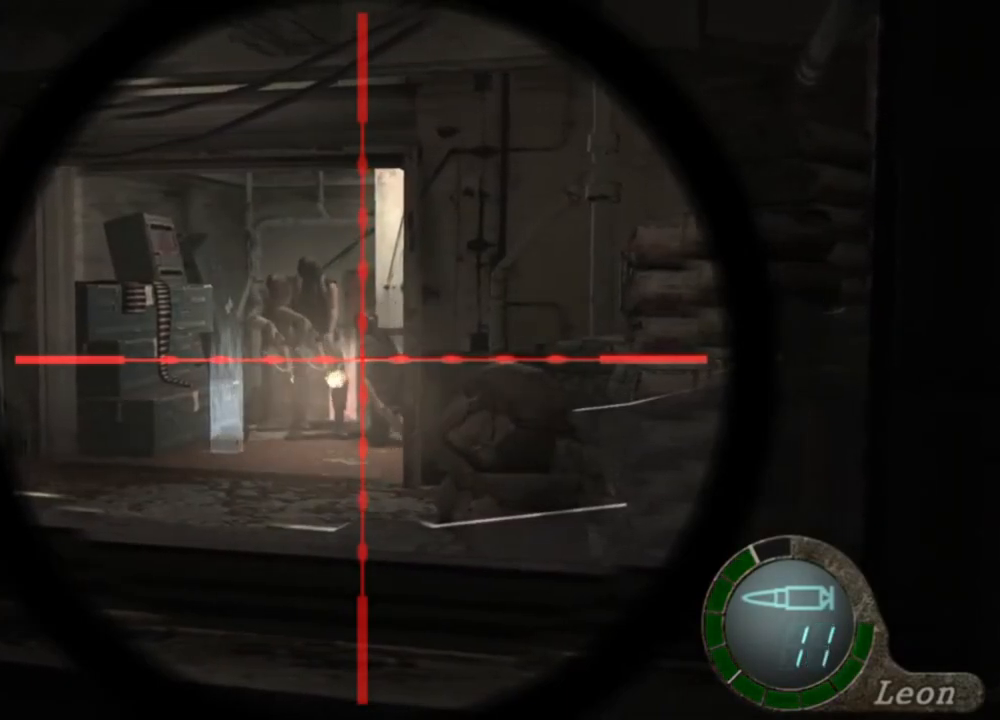
{"keys": [], "mouse": ["left", "right"], "events": []}
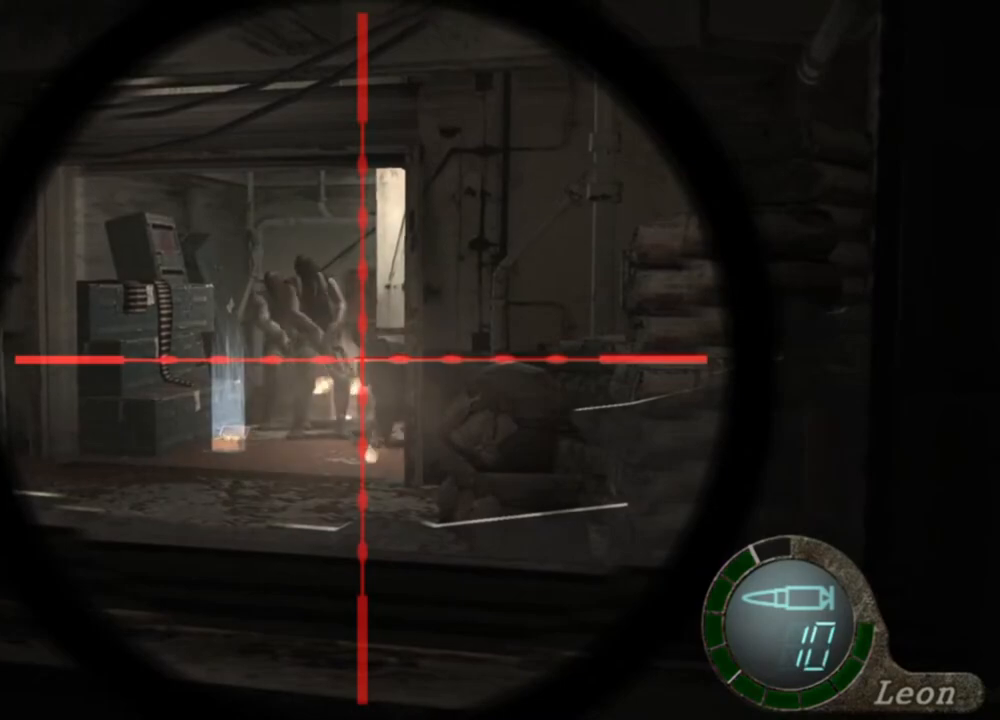
{"keys": [], "mouse": ["right"], "events": [[267, "mouse_left", "up"]]}
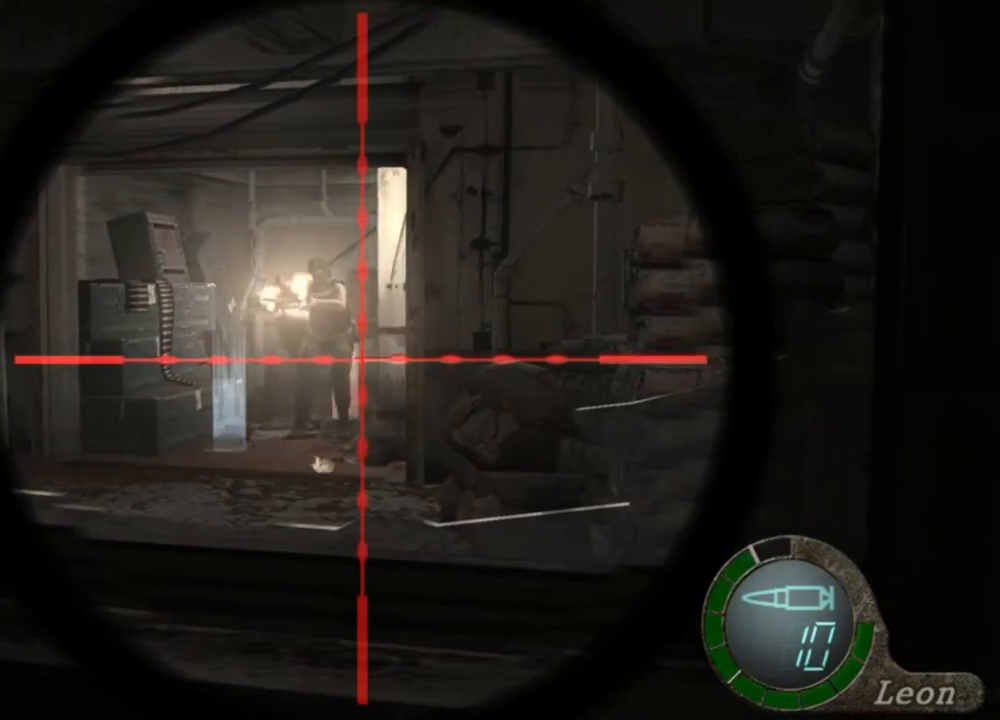
{"keys": [], "mouse": ["right"], "events": []}
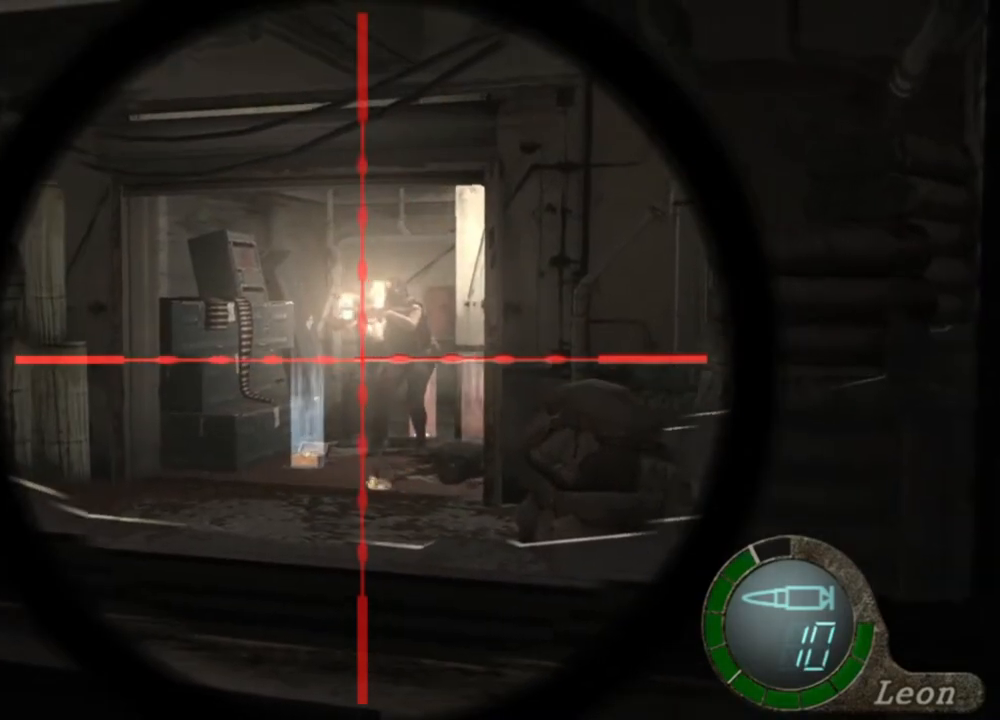
{"keys": [], "mouse": ["left", "right"], "events": [[167, "mouse_left", "down"]]}
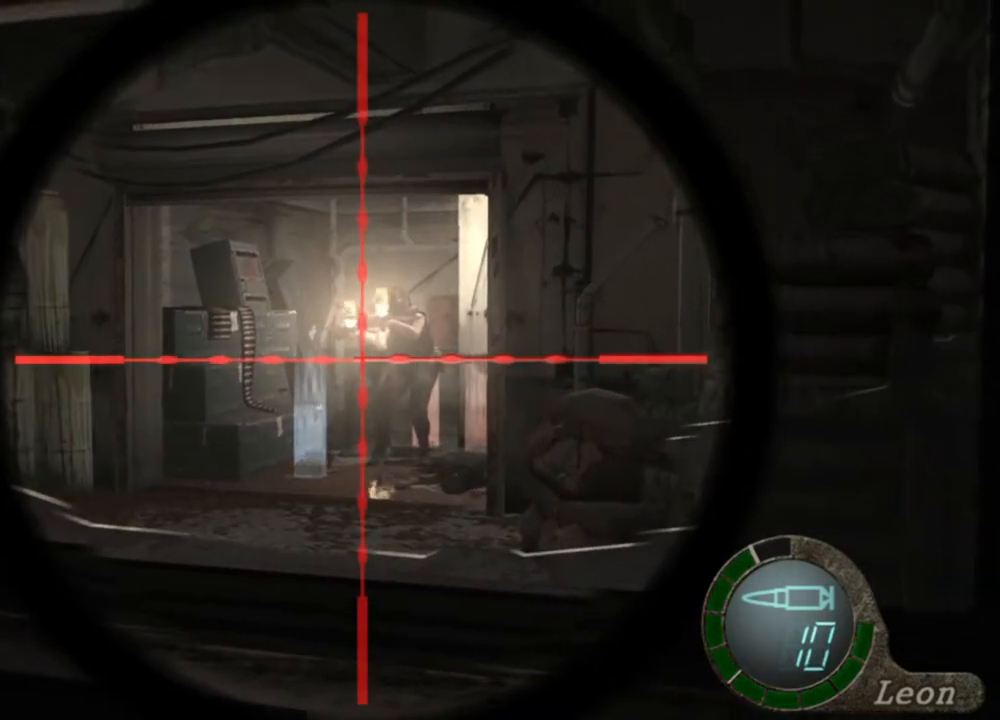
{"keys": [], "mouse": ["left", "right"], "events": []}
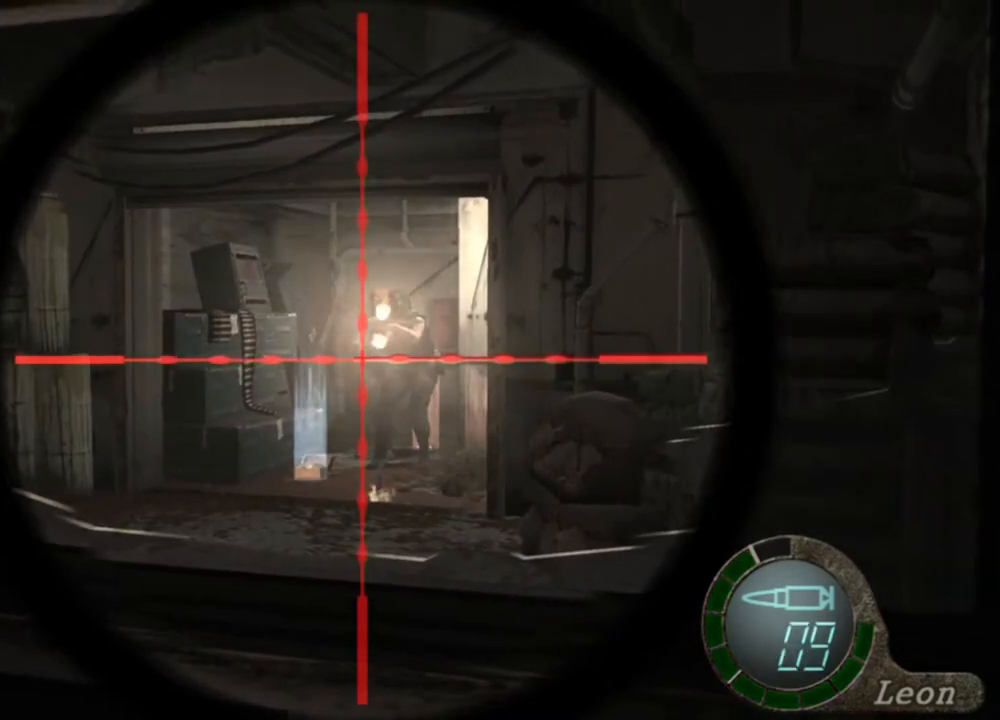
{"keys": [], "mouse": ["right"], "events": [[167, "mouse_left", "up"]]}
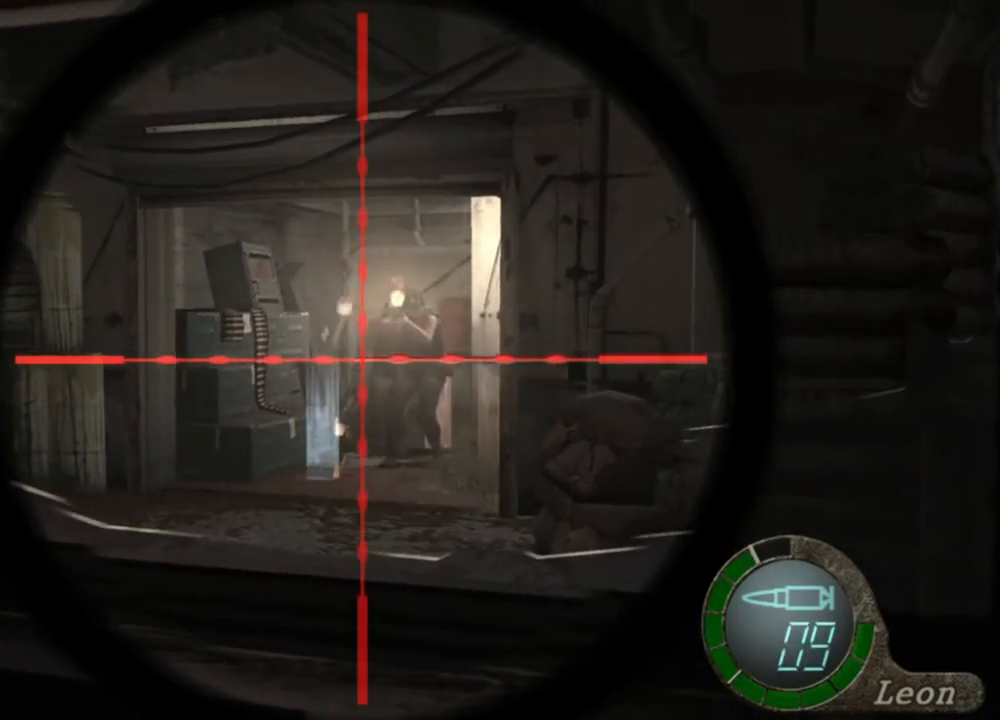
{"keys": [], "mouse": ["left", "right"], "events": [[400, "mouse_left", "down"]]}
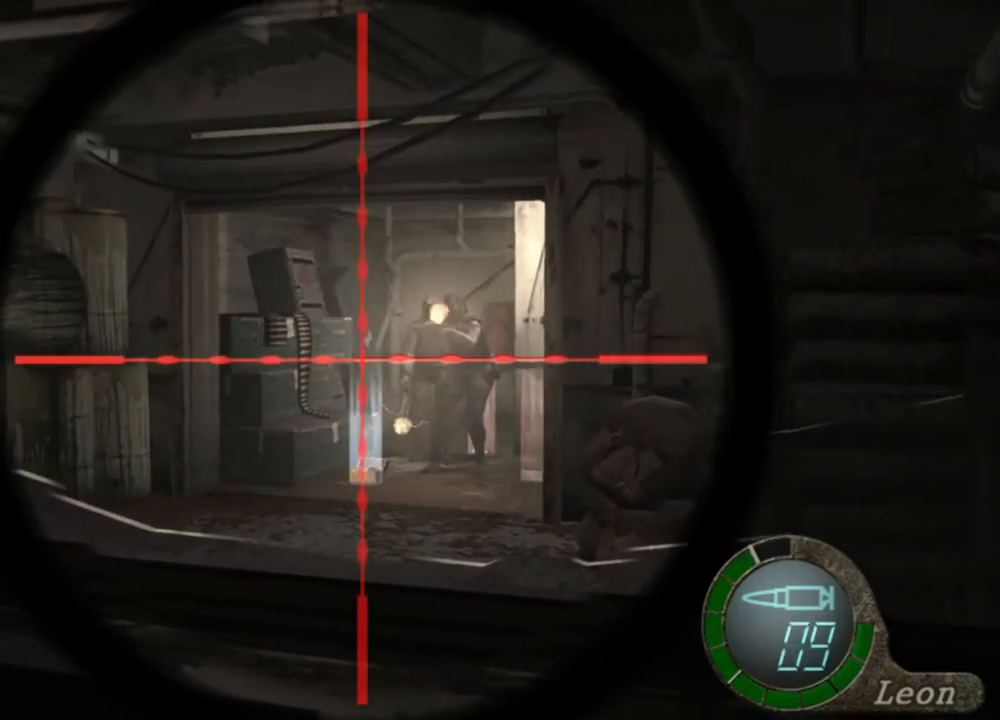
{"keys": [], "mouse": ["left", "right"], "events": []}
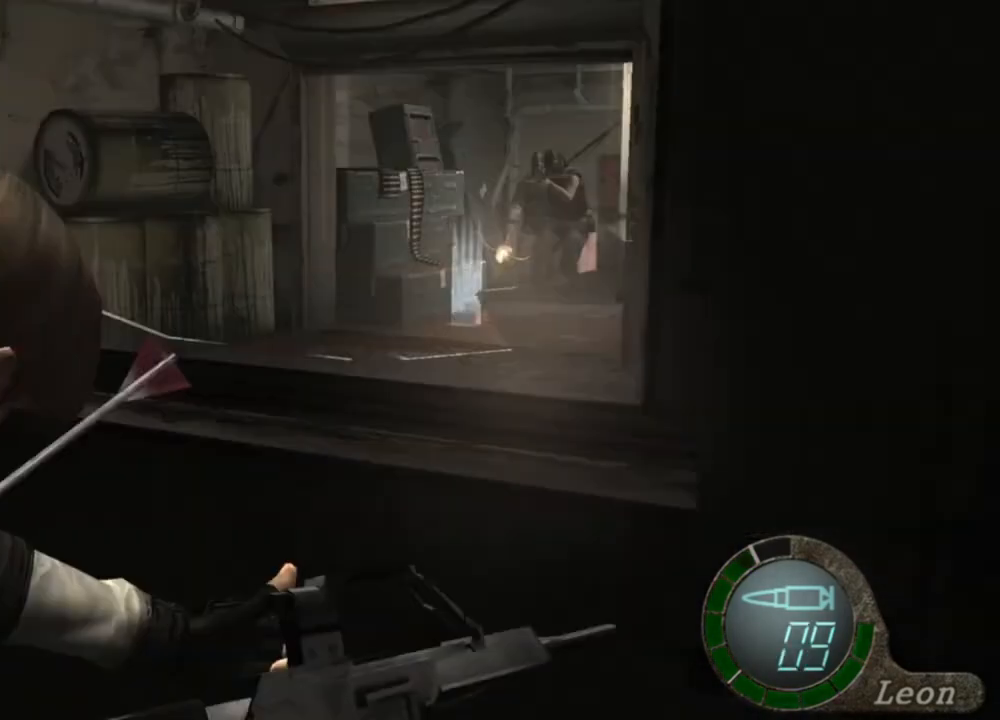
{"keys": [], "mouse": ["right"], "events": [[467, "mouse_left", "up"]]}
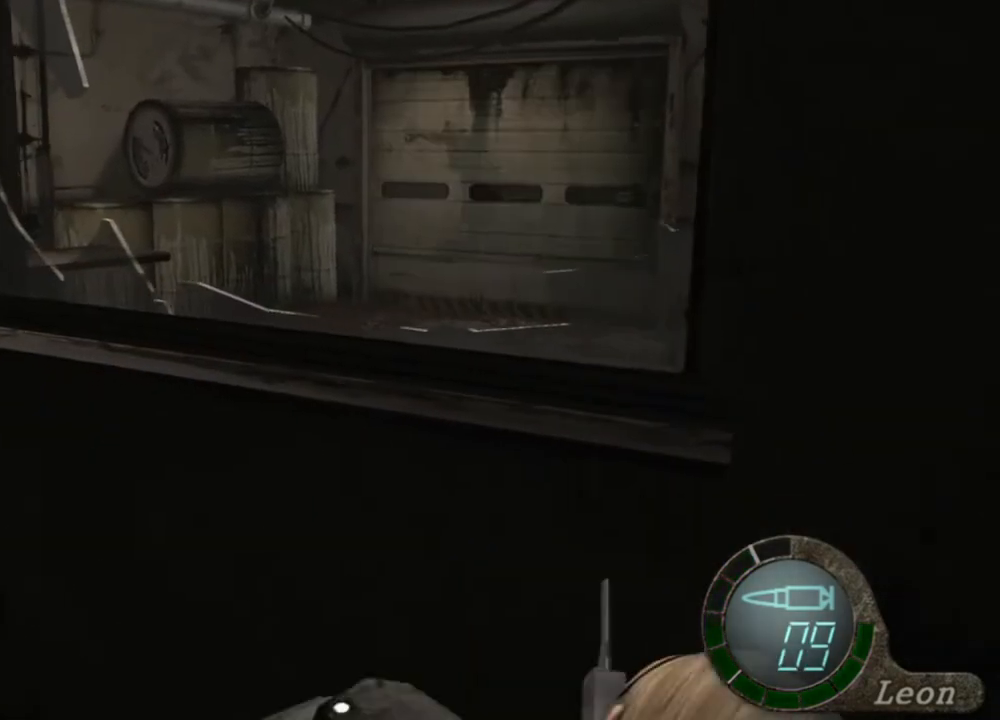
{"keys": [], "mouse": ["right"], "events": []}
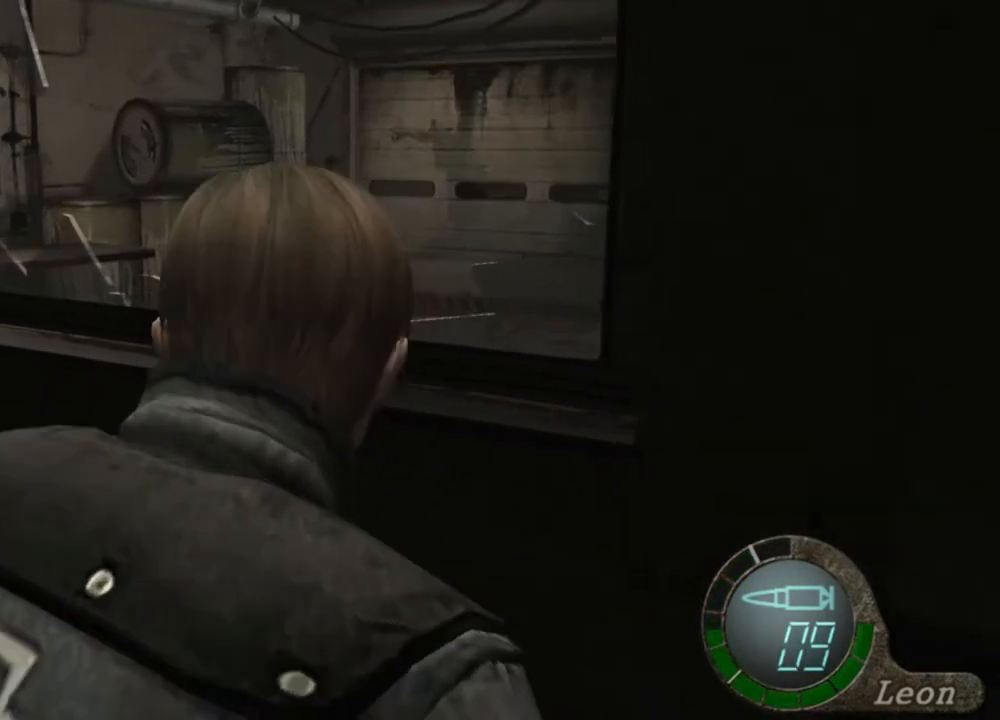
{"keys": [], "mouse": ["right"], "events": []}
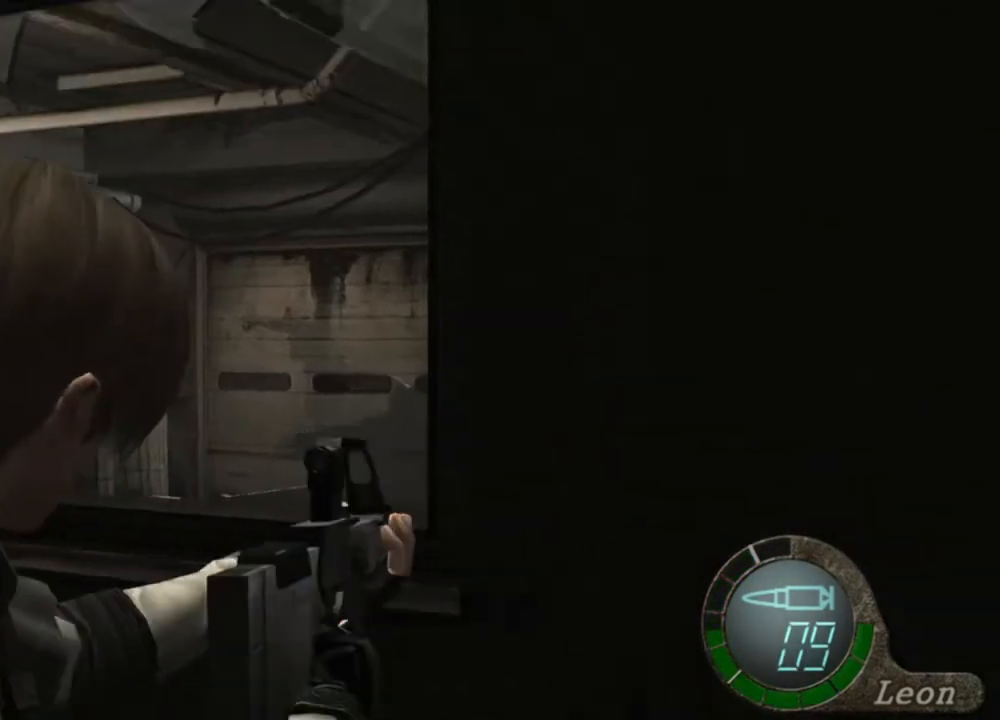
{"keys": [], "mouse": ["right"], "events": []}
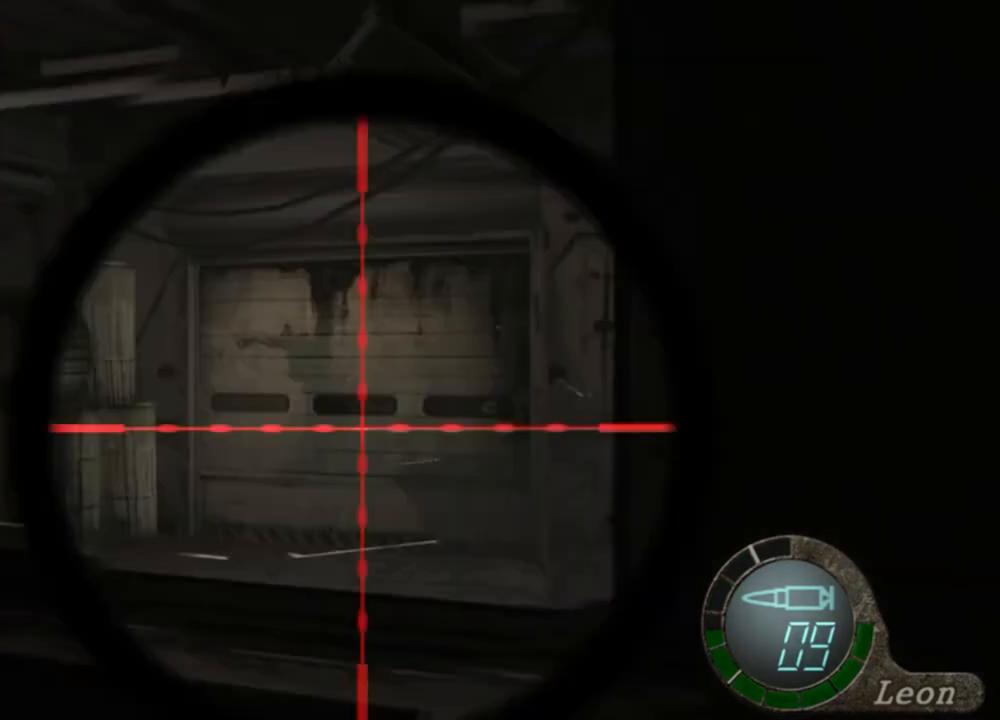
{"keys": [], "mouse": ["right"], "events": []}
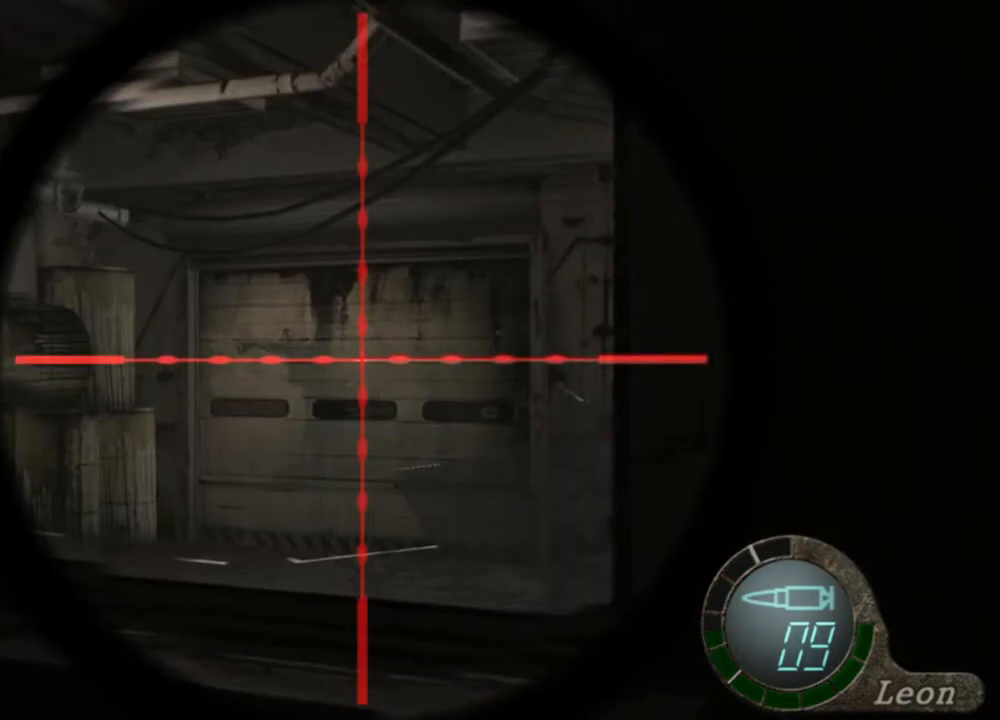
{"keys": [], "mouse": ["right"], "events": []}